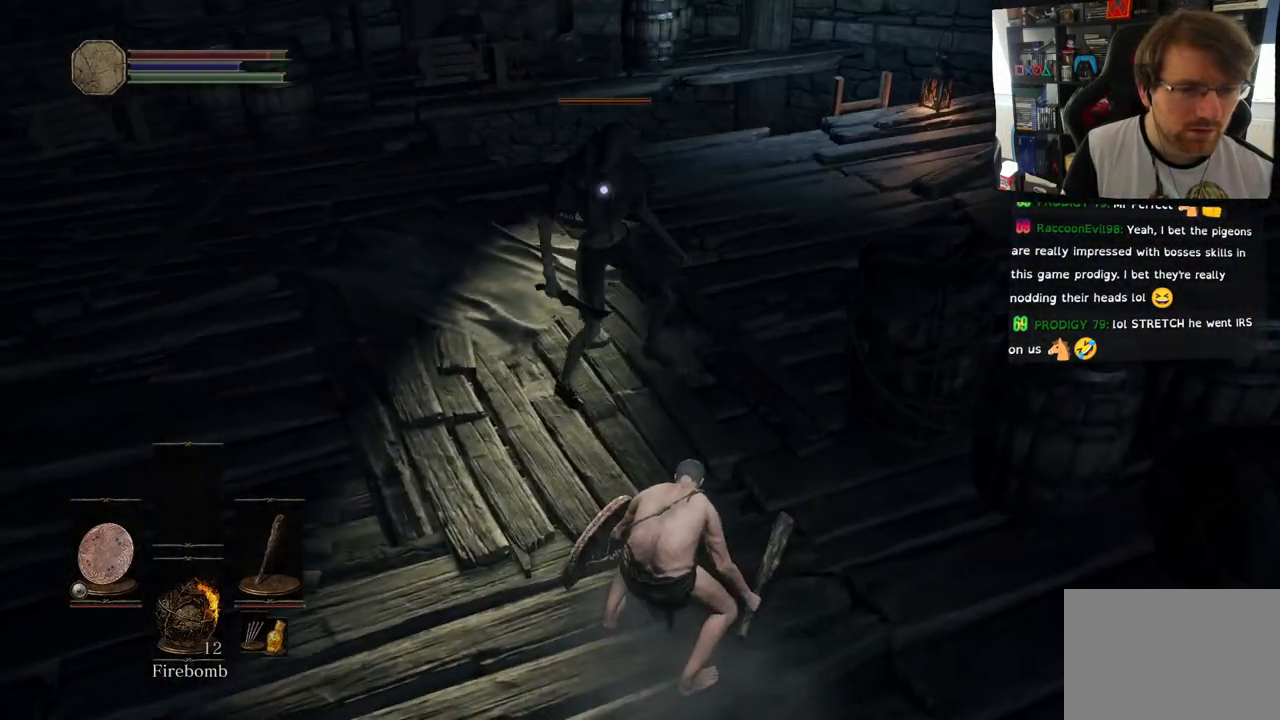
Gameplay with a controller (PlayStation layout); each line is a JSON object with the inputs held at the frame after it. "events" lists button and stick changes between this image and that frame as [ms after this image, input, new state], when the widget could be followed in between.
{"buttons": [], "left_stick": "up", "right_stick": "center", "events": [[100, "R1", "down"], [250, "R1", "up"], [350, "R1", "down"], [467, "R1", "up"]]}
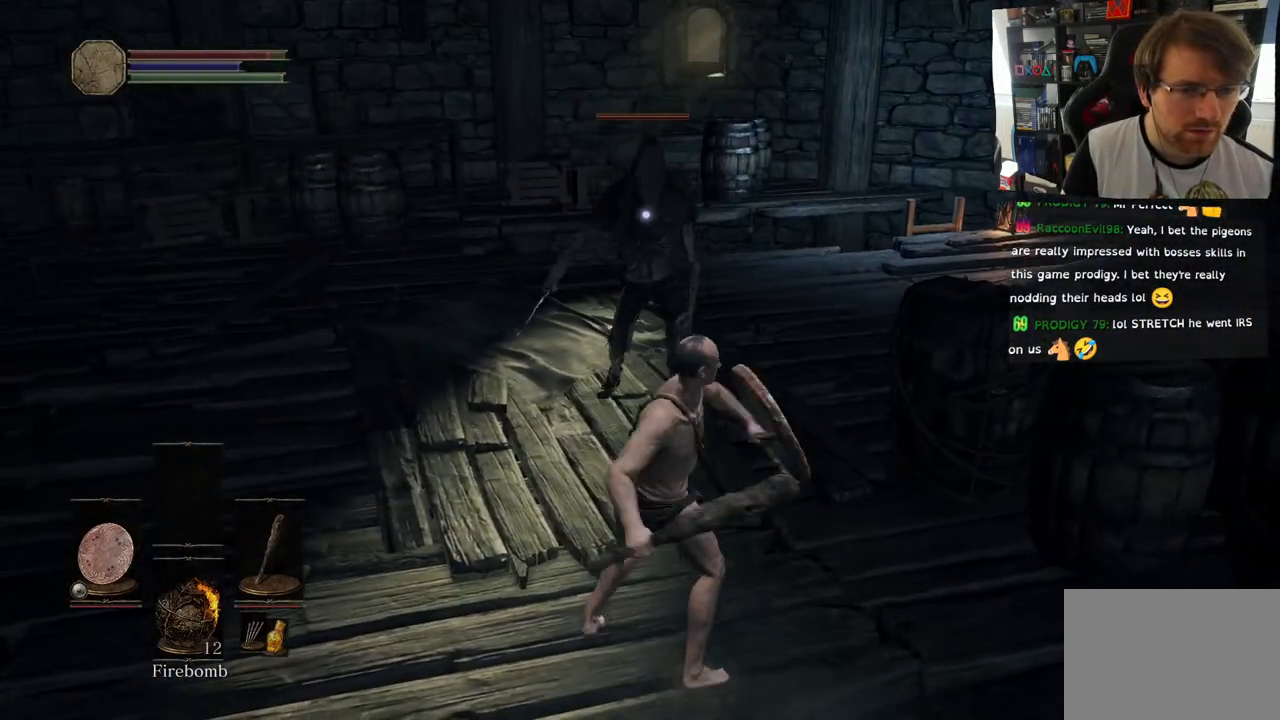
{"buttons": ["R1"], "left_stick": "center", "right_stick": "center", "events": [[67, "R1", "down"], [217, "R1", "up"], [333, "left_stick", "center"], [400, "R1", "down"]]}
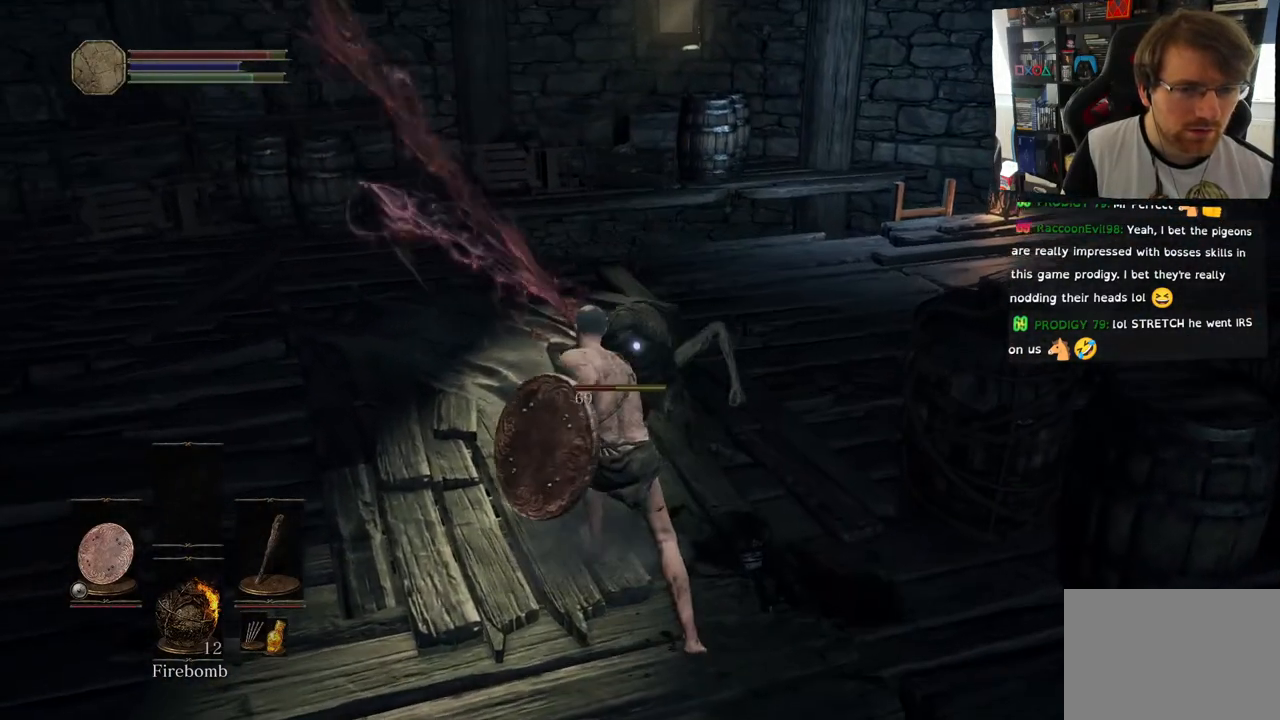
{"buttons": ["R1"], "left_stick": "center", "right_stick": "center", "events": [[17, "R1", "up"], [117, "R1", "down"], [267, "R1", "up"], [367, "R1", "down"]]}
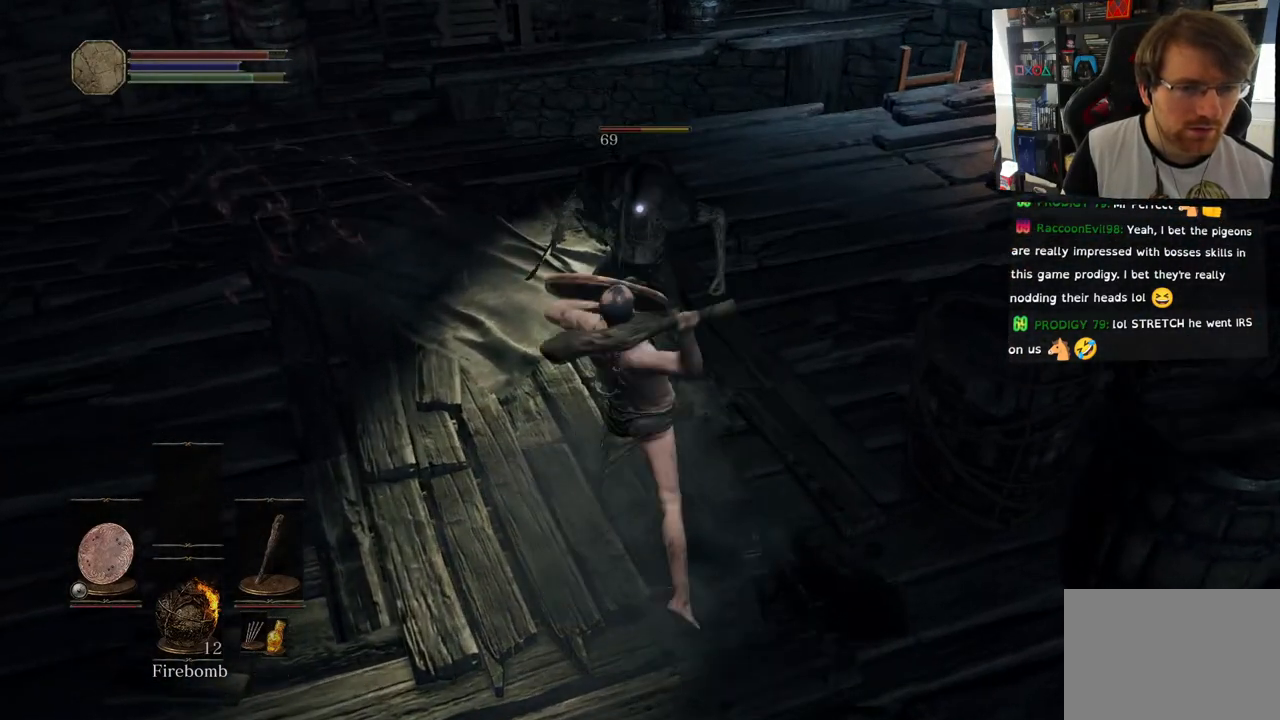
{"buttons": [], "left_stick": "center", "right_stick": "center", "events": [[17, "R1", "up"], [133, "R1", "down"], [267, "R1", "up"], [400, "R1", "down"], [417, "R1", "up"]]}
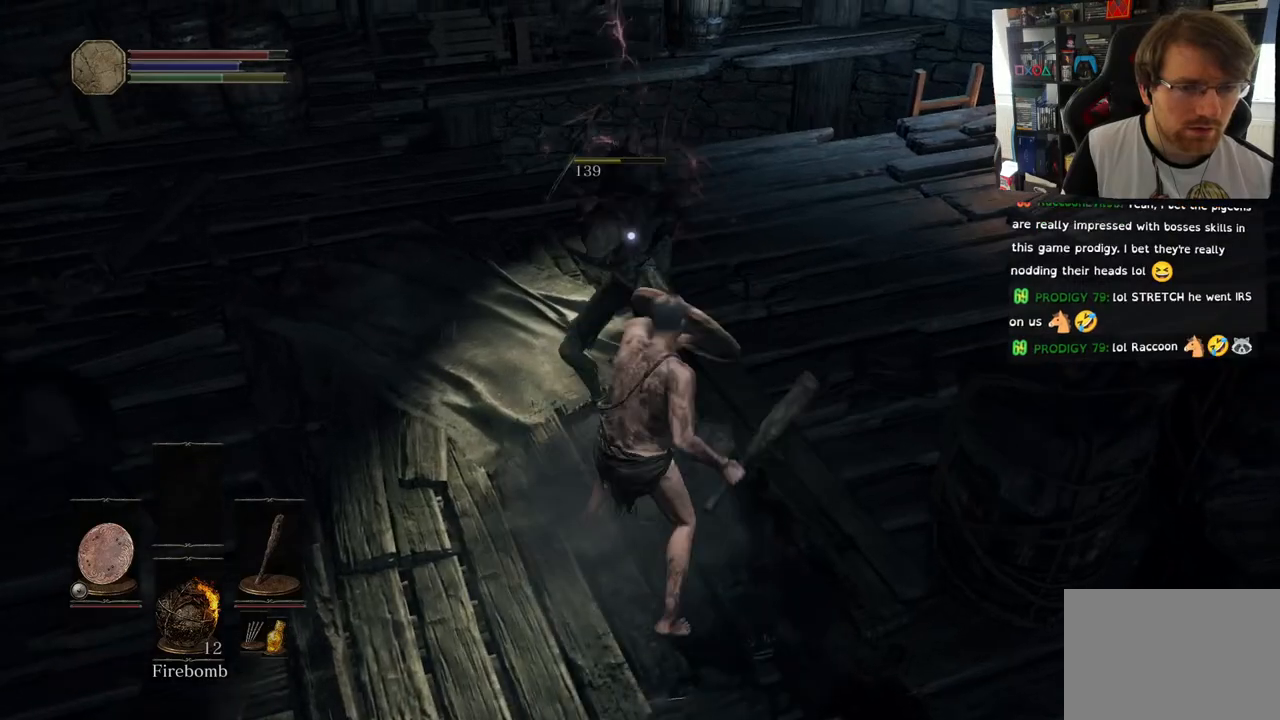
{"buttons": ["L1"], "left_stick": "down-right", "right_stick": "center"}
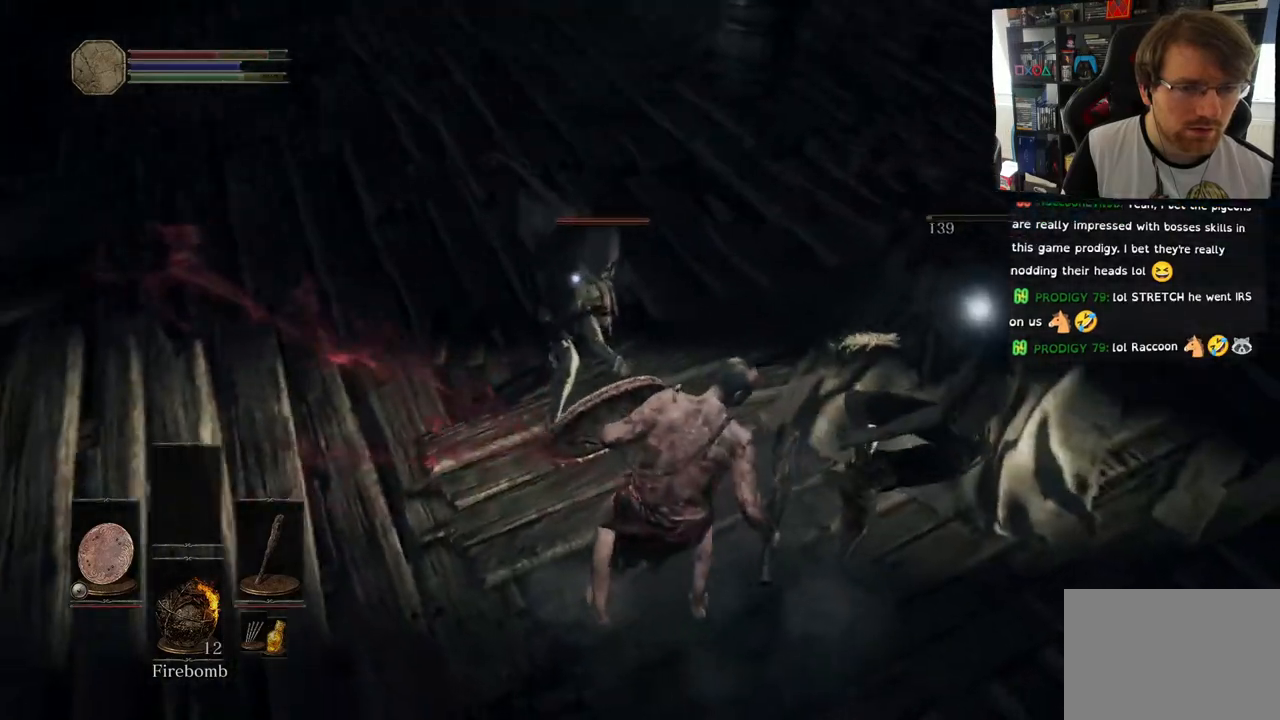
{"buttons": ["L1"], "left_stick": "left", "right_stick": "center", "events": [[167, "left_stick", "down-left"], [317, "left_stick", "left"]]}
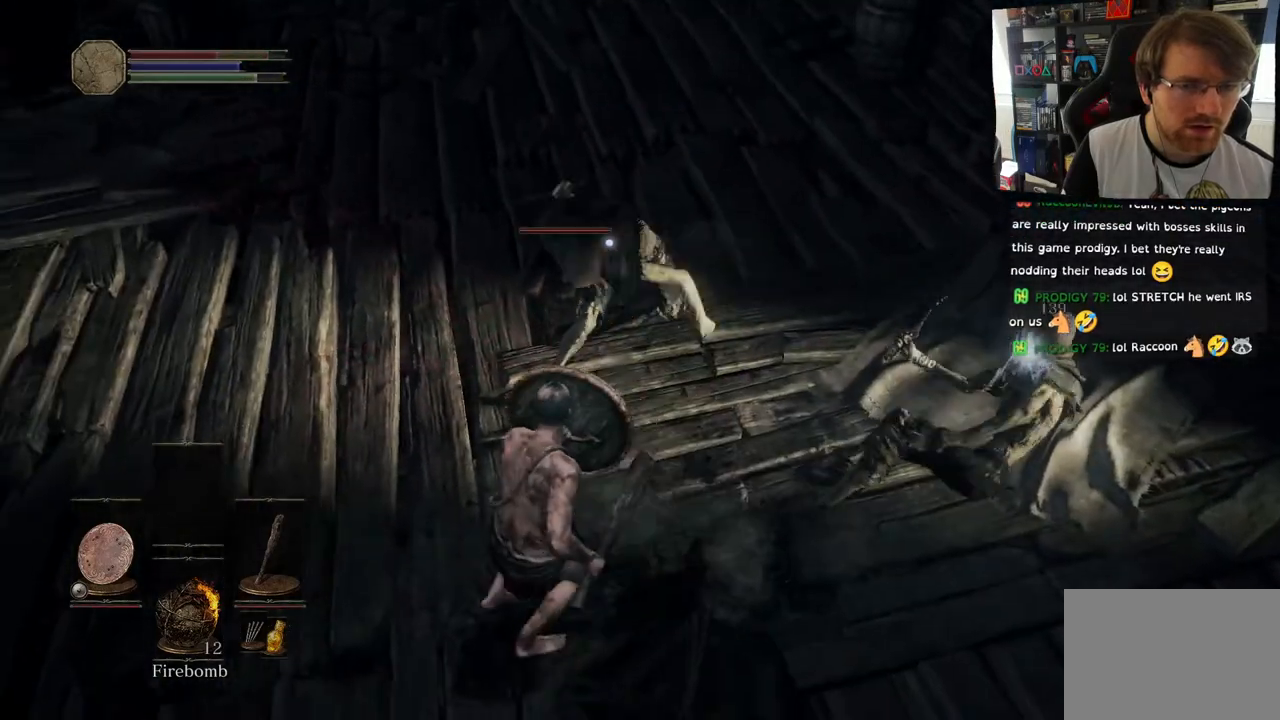
{"buttons": ["L1"], "left_stick": "up-left", "right_stick": "center", "events": [[450, "left_stick", "up-left"]]}
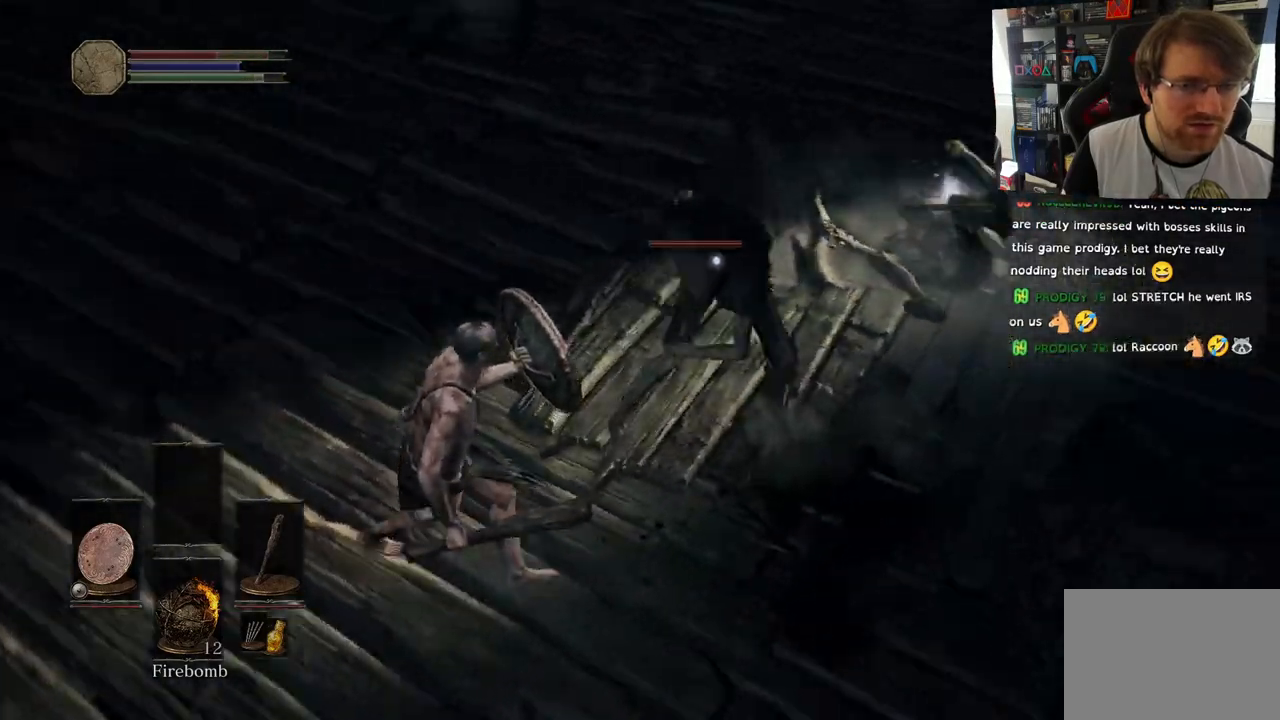
{"buttons": [], "left_stick": "up-left", "right_stick": "center", "events": [[283, "L1", "up"]]}
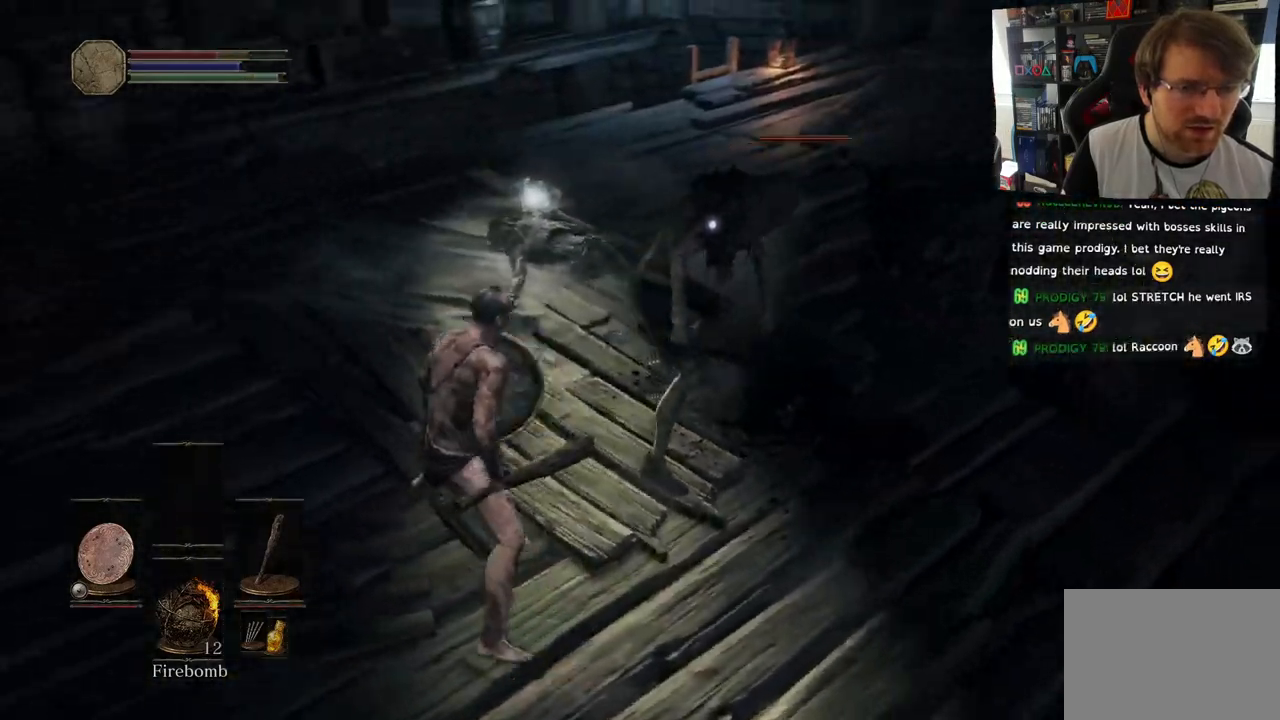
{"buttons": ["R1"], "left_stick": "up", "right_stick": "center", "events": [[150, "R1", "down"], [283, "R1", "up"], [400, "R1", "down"], [417, "left_stick", "up"]]}
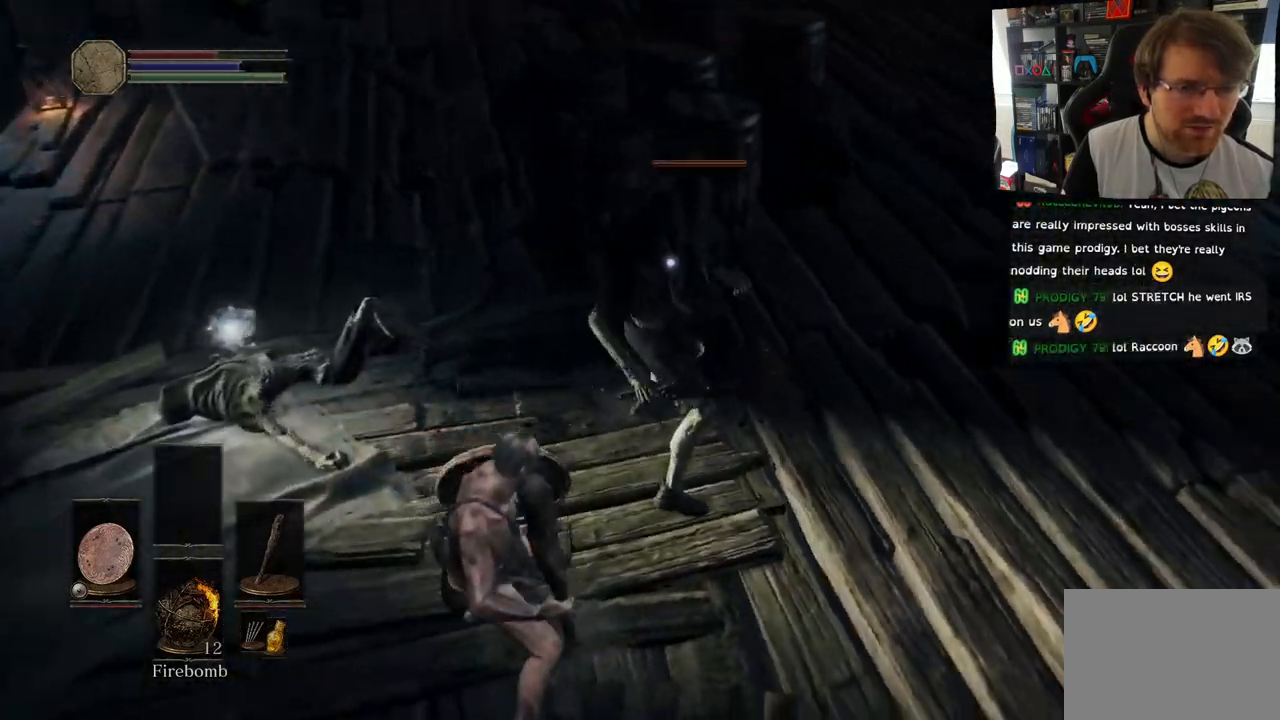
{"buttons": ["R1"], "left_stick": "center", "right_stick": "center", "events": [[67, "R1", "up"], [150, "R1", "down"], [150, "left_stick", "center"], [300, "R1", "up"], [400, "R1", "down"]]}
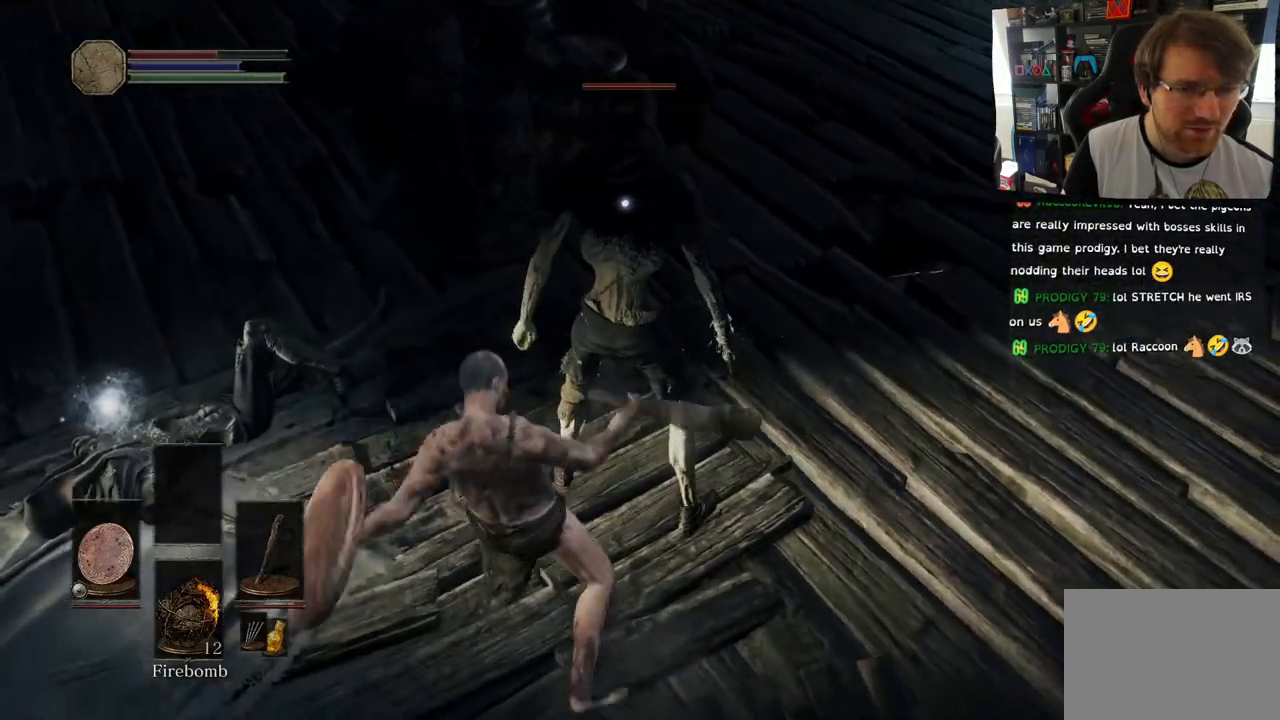
{"buttons": [], "left_stick": "center", "right_stick": "center", "events": [[50, "R1", "up"]]}
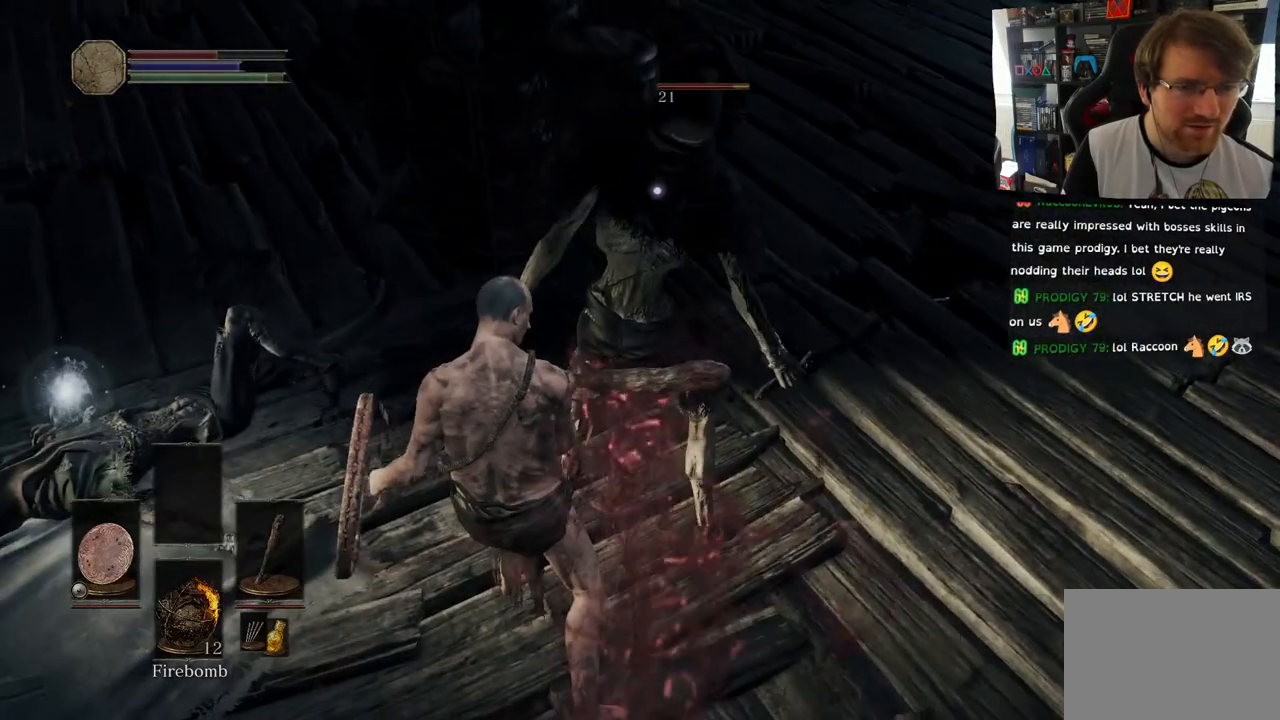
{"buttons": [], "left_stick": "center", "right_stick": "center", "events": []}
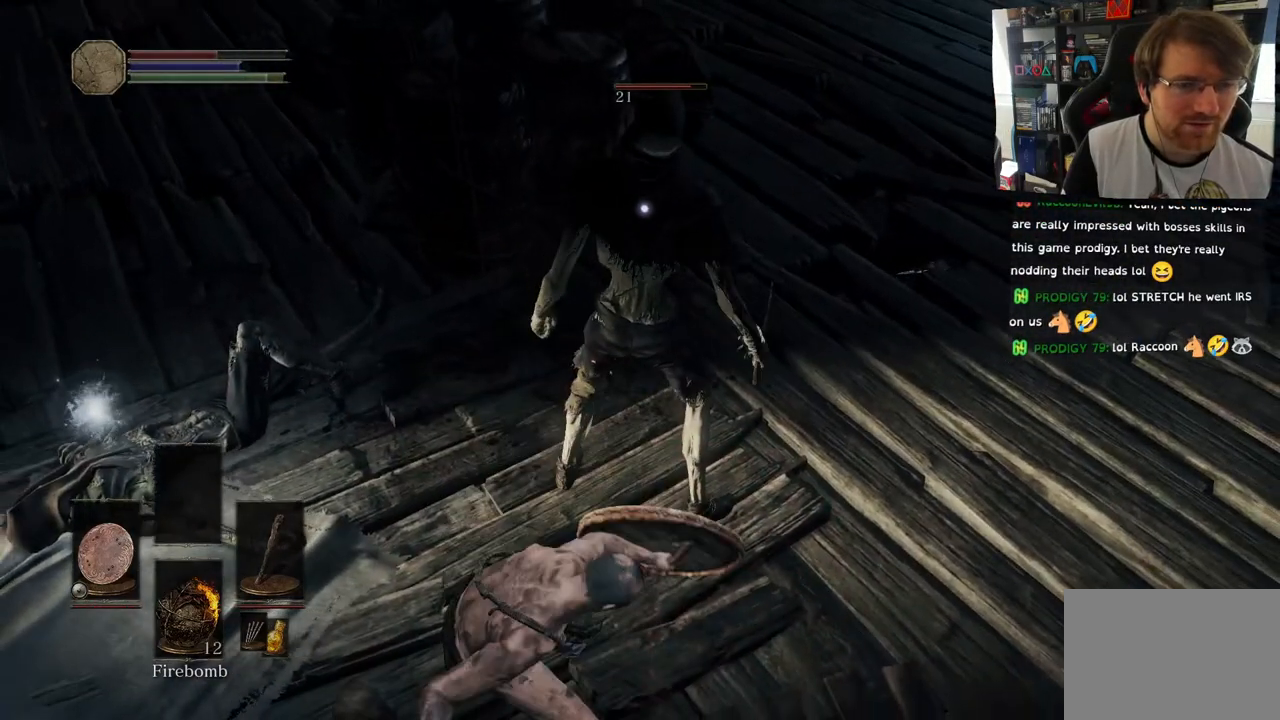
{"buttons": [], "left_stick": "center", "right_stick": "center", "events": []}
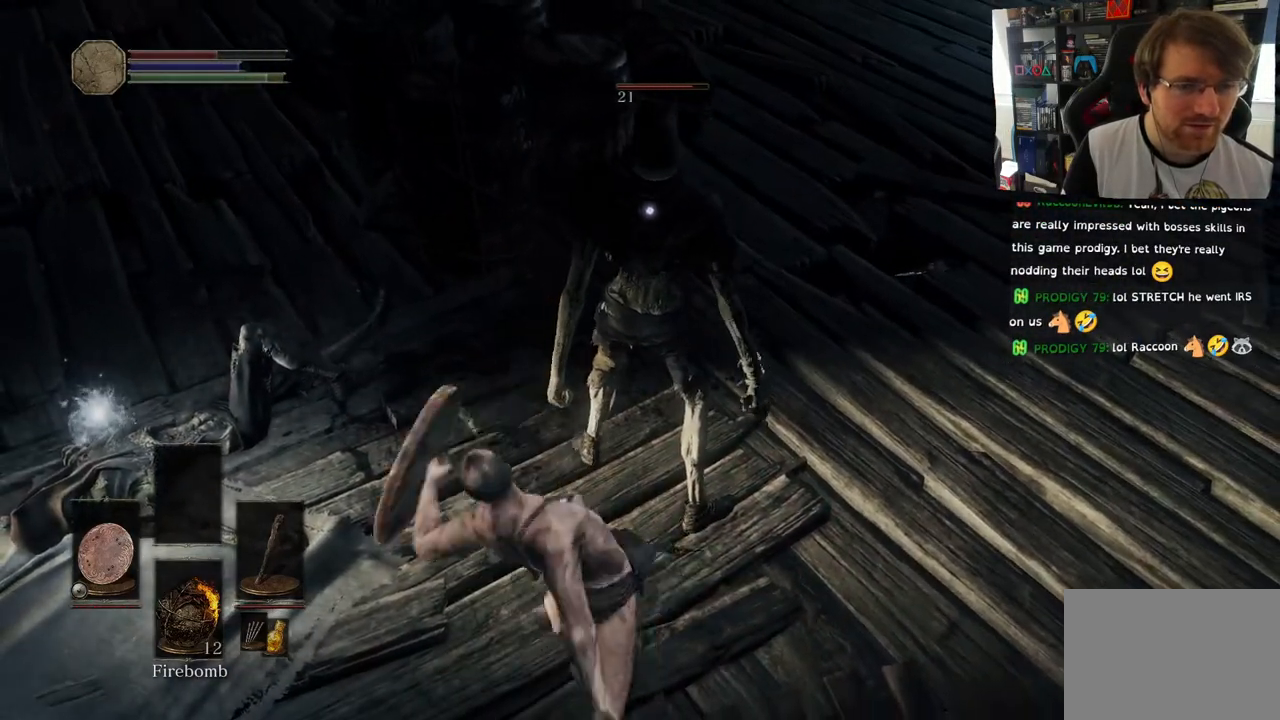
{"buttons": [], "left_stick": "center", "right_stick": "center", "events": []}
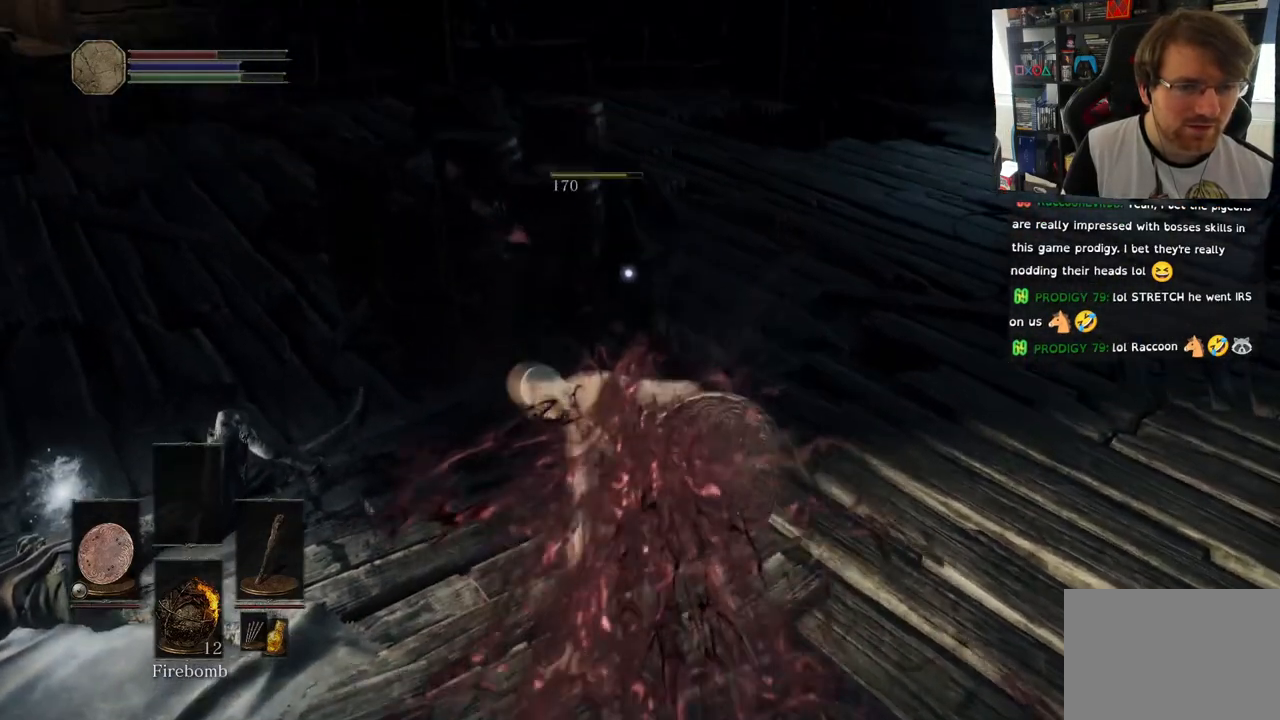
{"buttons": [], "left_stick": "center", "right_stick": "left", "events": [[333, "right_stick", "up-left"], [417, "right_stick", "left"]]}
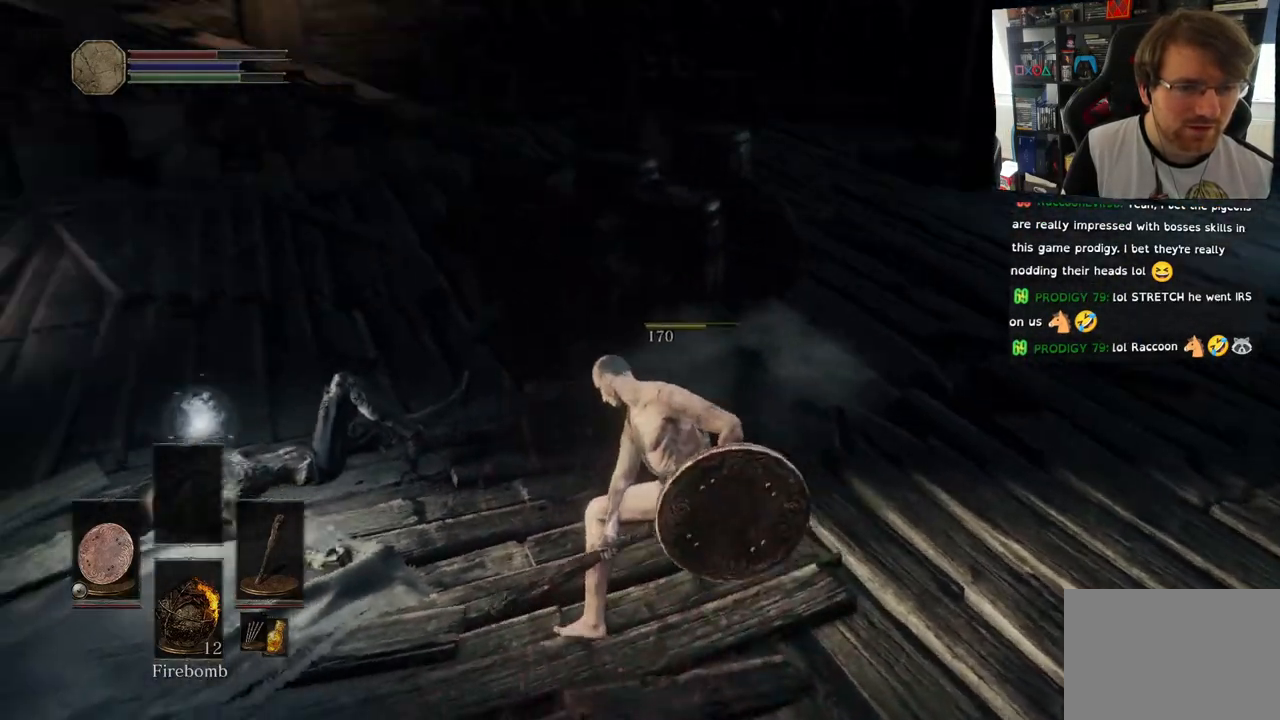
{"buttons": [], "left_stick": "left", "right_stick": "left", "events": [[167, "left_stick", "left"]]}
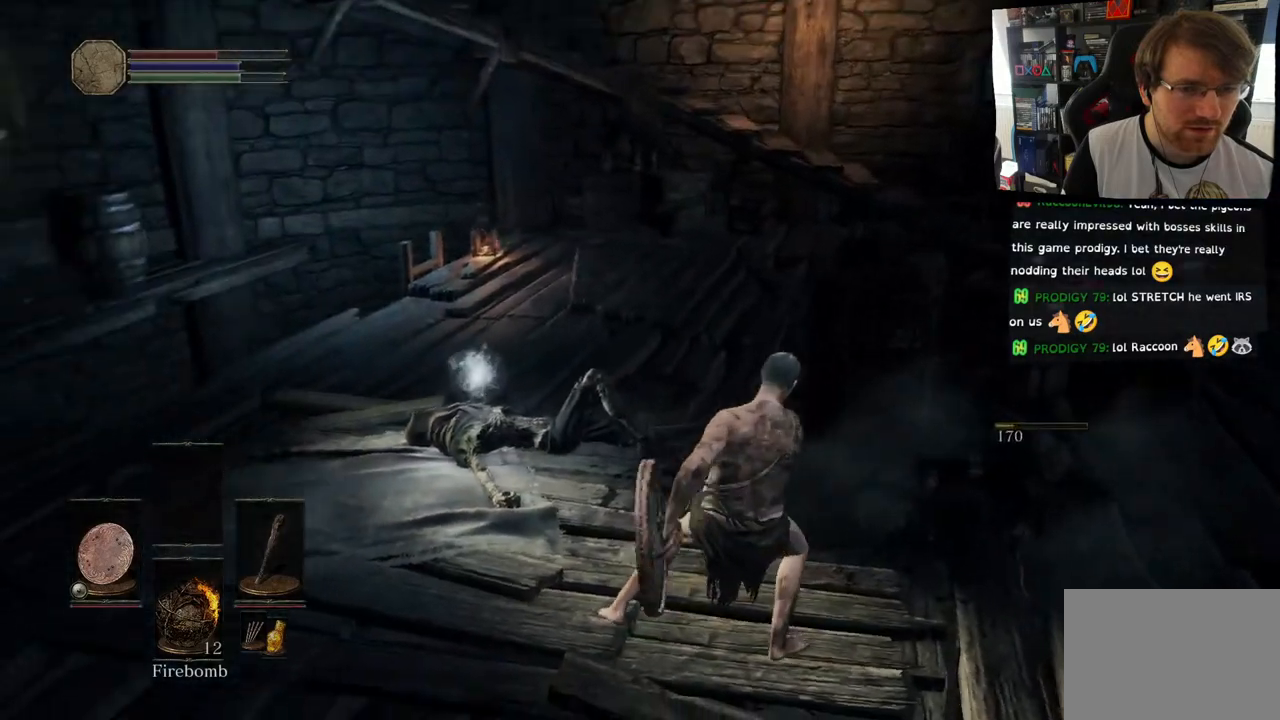
{"buttons": [], "left_stick": "up-left", "right_stick": "center", "events": [[167, "left_stick", "up-left"], [433, "right_stick", "center"]]}
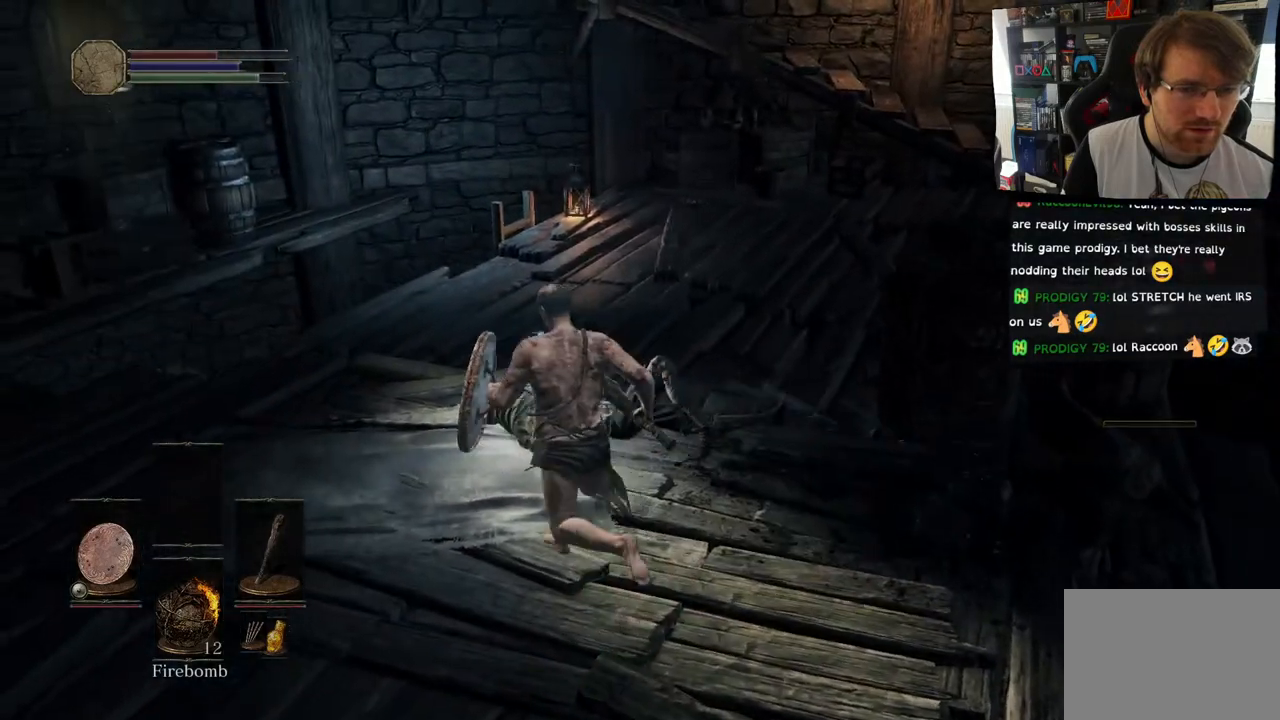
{"buttons": ["CROSS"], "left_stick": "right", "right_stick": "center", "events": [[50, "right_stick", "right"], [200, "left_stick", "up"], [283, "right_stick", "center"], [400, "CROSS", "down"], [433, "left_stick", "right"]]}
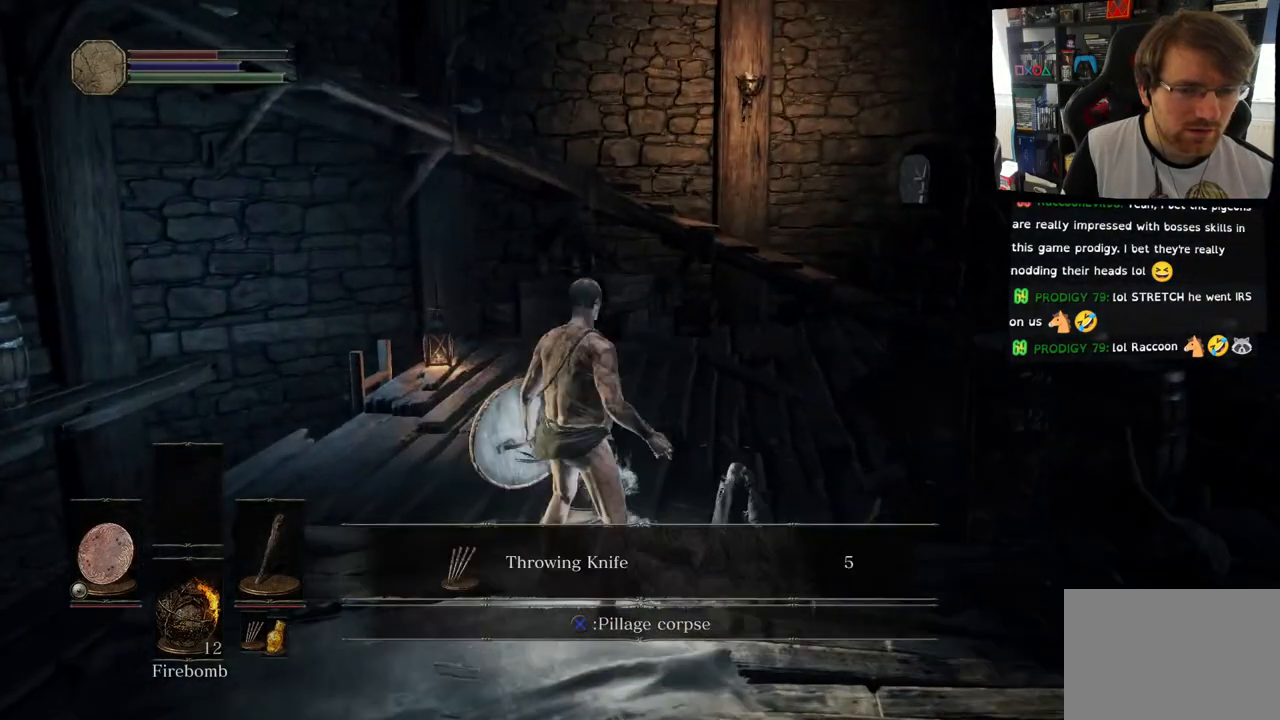
{"buttons": [], "left_stick": "center", "right_stick": "center", "events": [[17, "CROSS", "up"], [267, "left_stick", "center"], [383, "CROSS", "down"], [417, "CROSS", "up"]]}
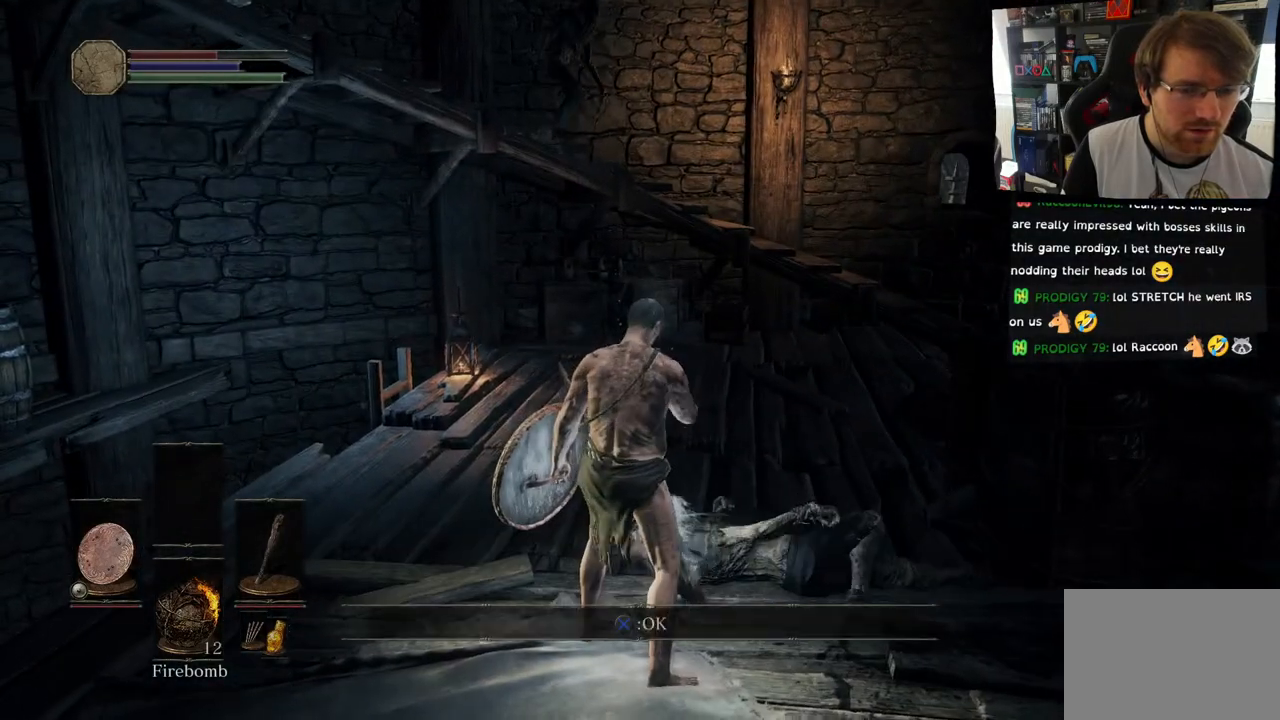
{"buttons": [], "left_stick": "right", "right_stick": "center", "events": [[117, "left_stick", "right"]]}
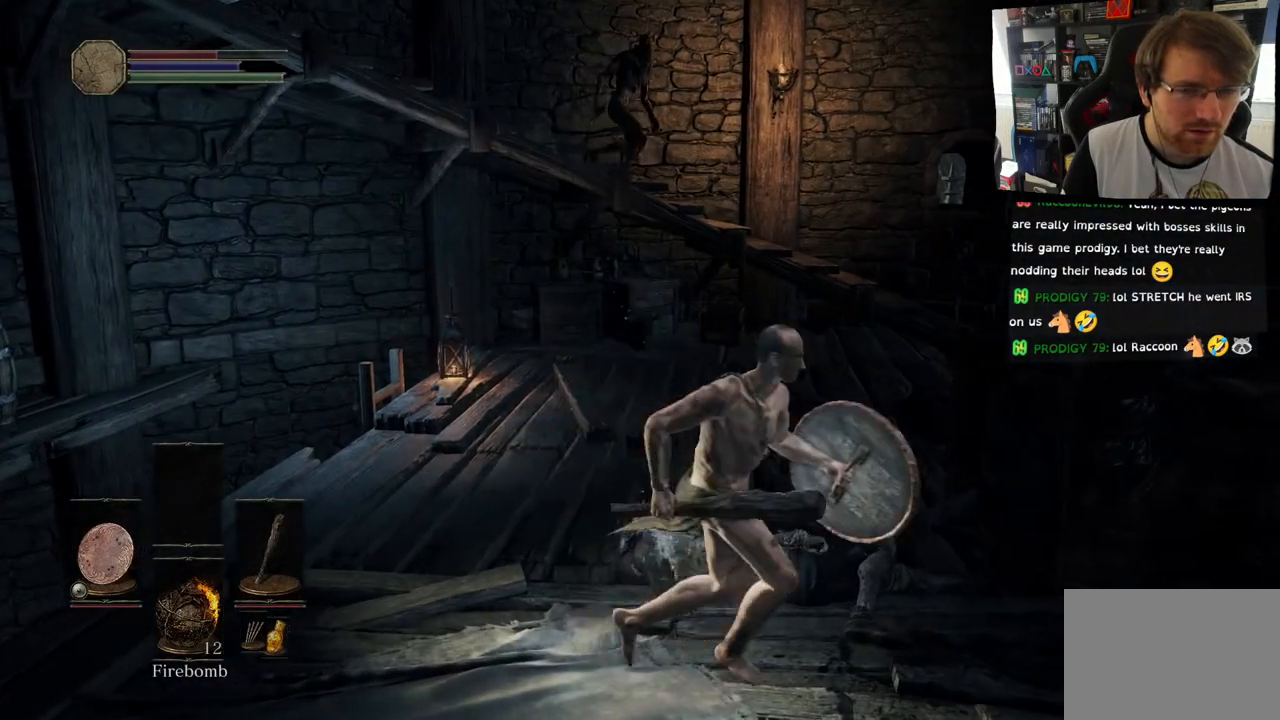
{"buttons": [], "left_stick": "right", "right_stick": "center", "events": [[167, "right_stick", "right"], [217, "right_stick", "down-right"], [433, "right_stick", "center"]]}
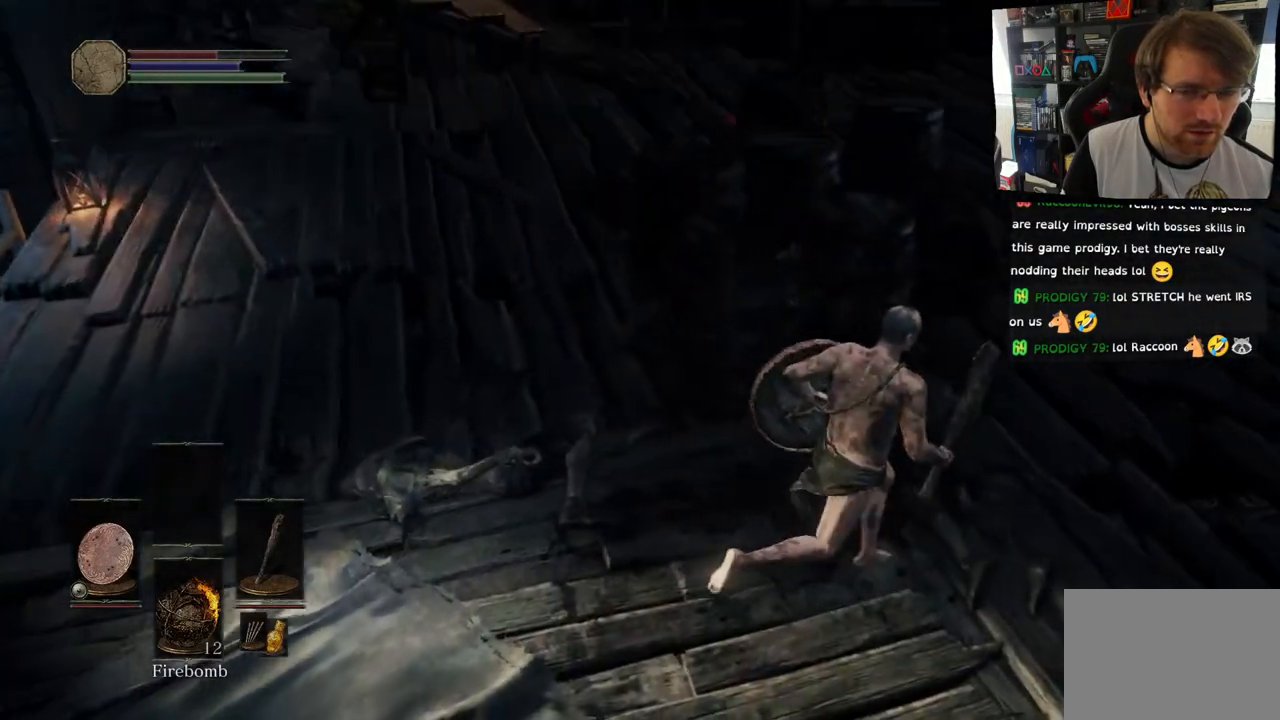
{"buttons": [], "left_stick": "up-right", "right_stick": "center", "events": [[100, "left_stick", "up-right"], [350, "CROSS", "down"], [417, "CROSS", "up"]]}
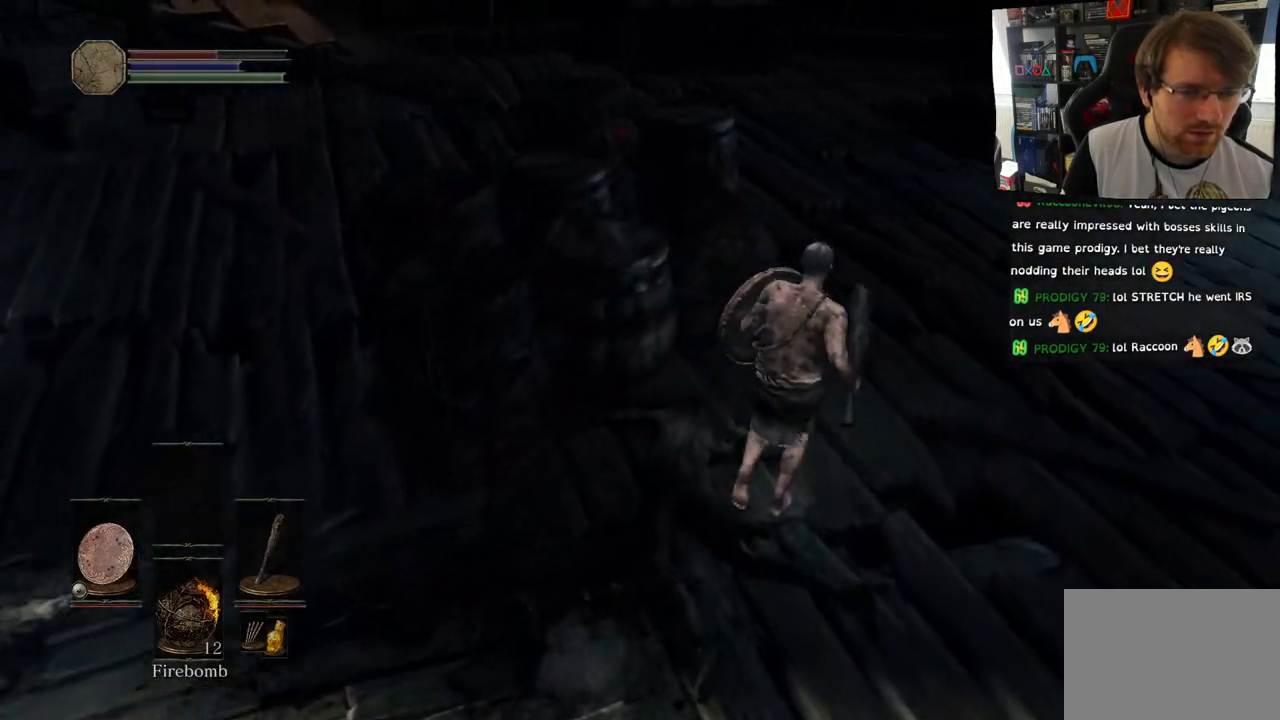
{"buttons": [], "left_stick": "up-right", "right_stick": "up-left", "events": [[117, "right_stick", "up-left"]]}
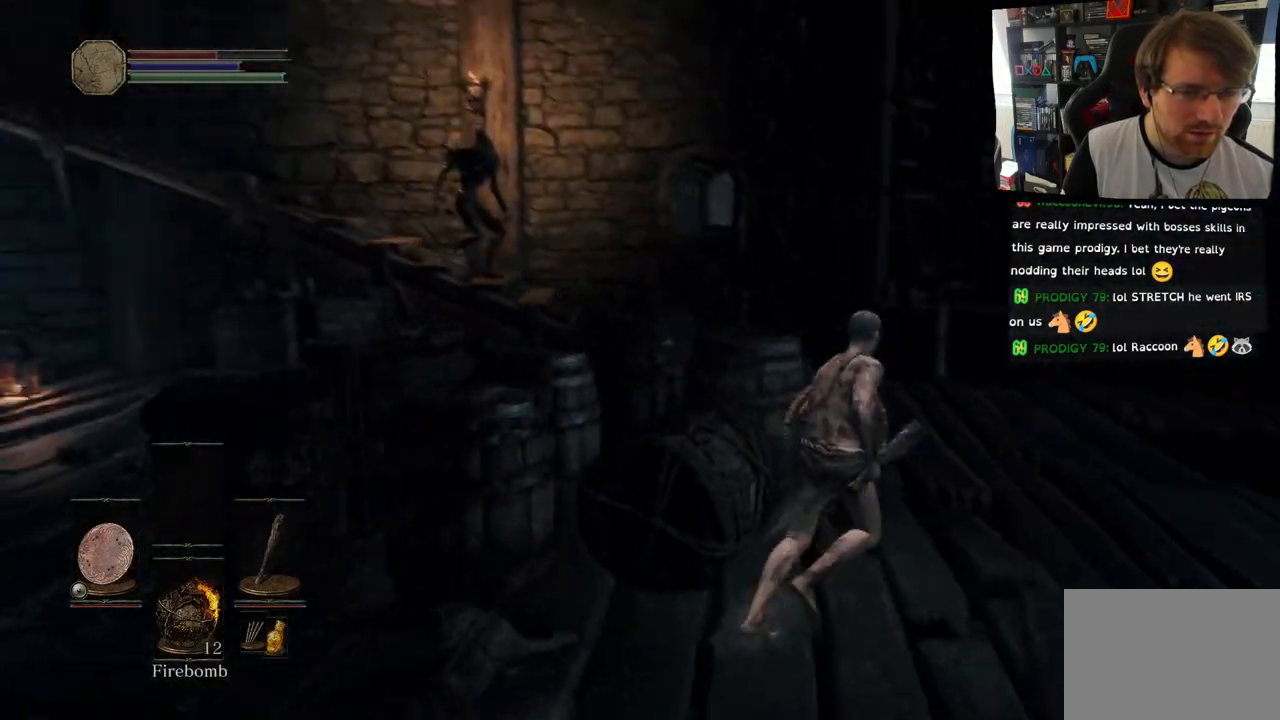
{"buttons": [], "left_stick": "up", "right_stick": "left", "events": [[233, "right_stick", "left"], [250, "left_stick", "up"]]}
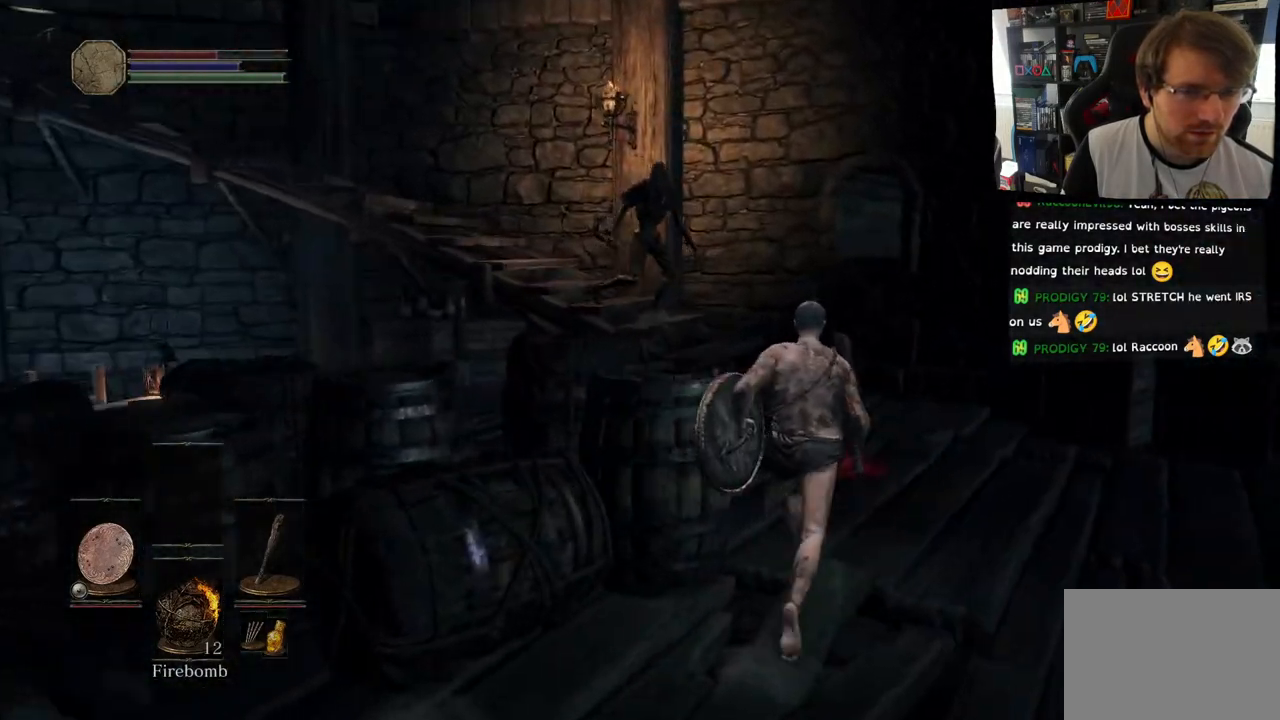
{"buttons": [], "left_stick": "up", "right_stick": "up", "events": [[50, "R3", "down"], [50, "right_stick", "center"], [200, "R3", "up"], [300, "right_stick", "up"]]}
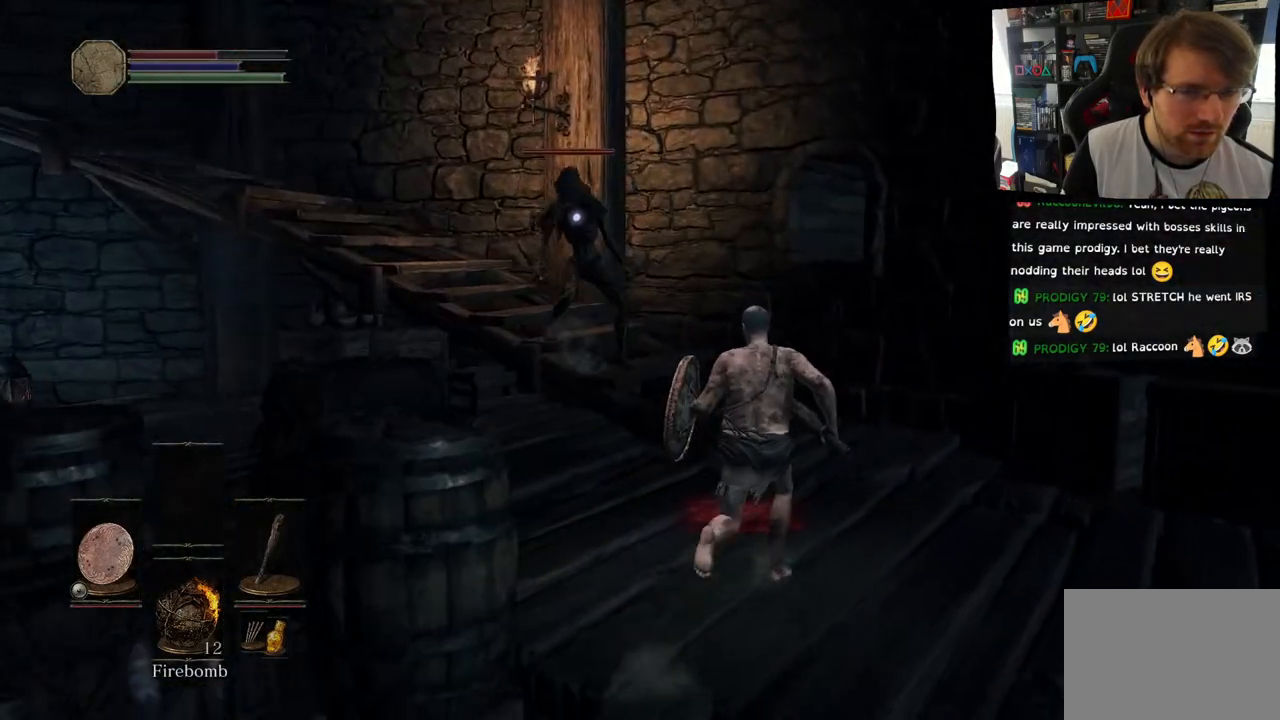
{"buttons": [], "left_stick": "up", "right_stick": "center", "events": [[150, "right_stick", "center"]]}
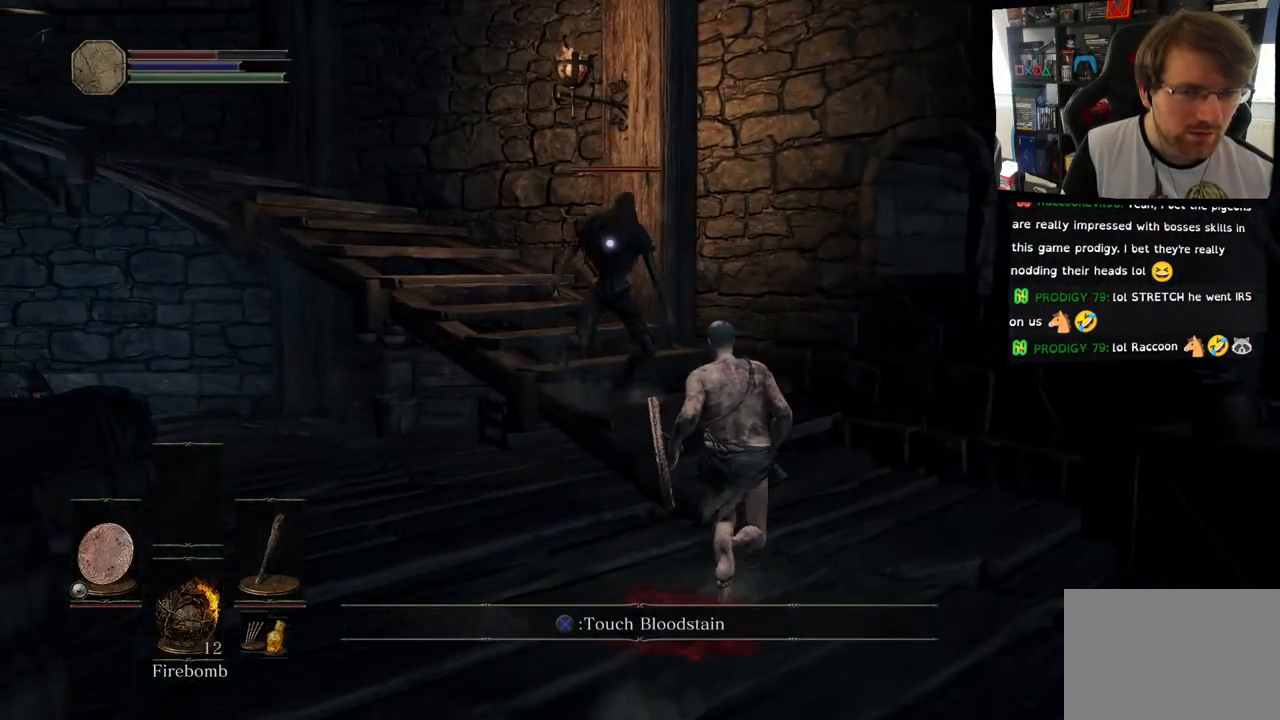
{"buttons": ["R1"], "left_stick": "center", "right_stick": "center"}
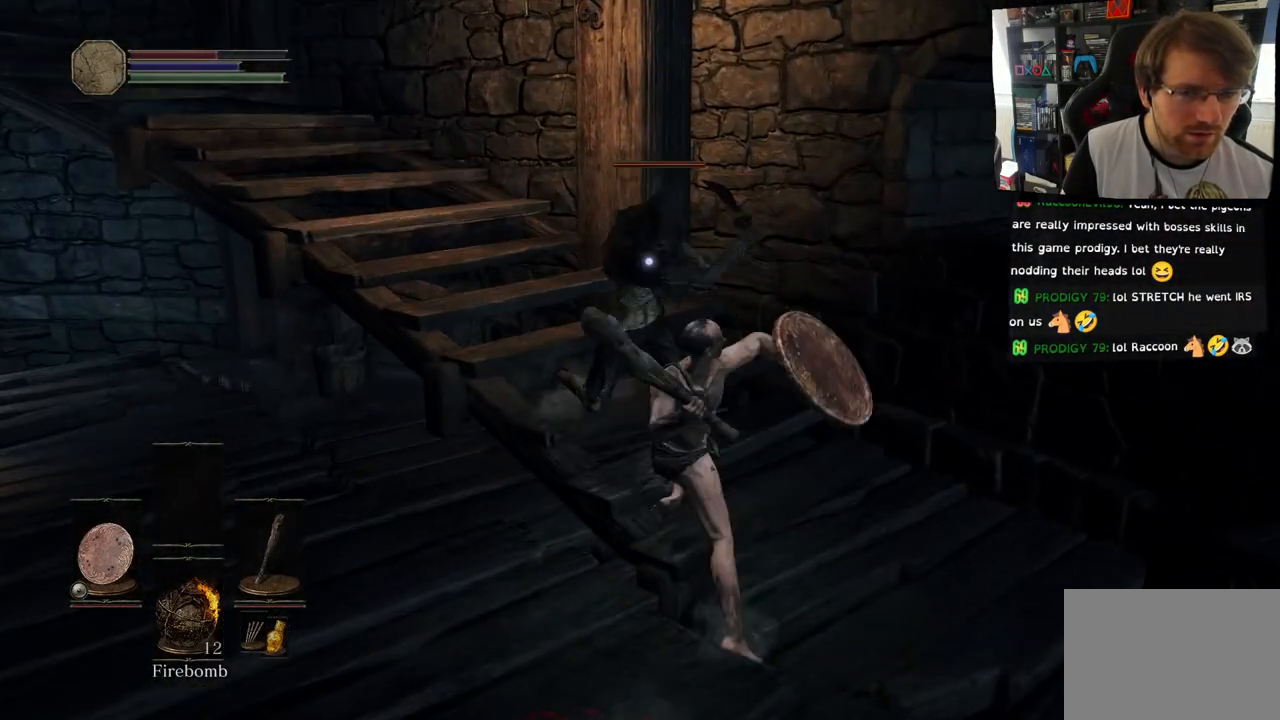
{"buttons": ["R1"], "left_stick": "up", "right_stick": "center", "events": [[117, "R1", "up"], [183, "R1", "down"], [333, "R1", "up"], [367, "left_stick", "up"], [500, "R1", "down"]]}
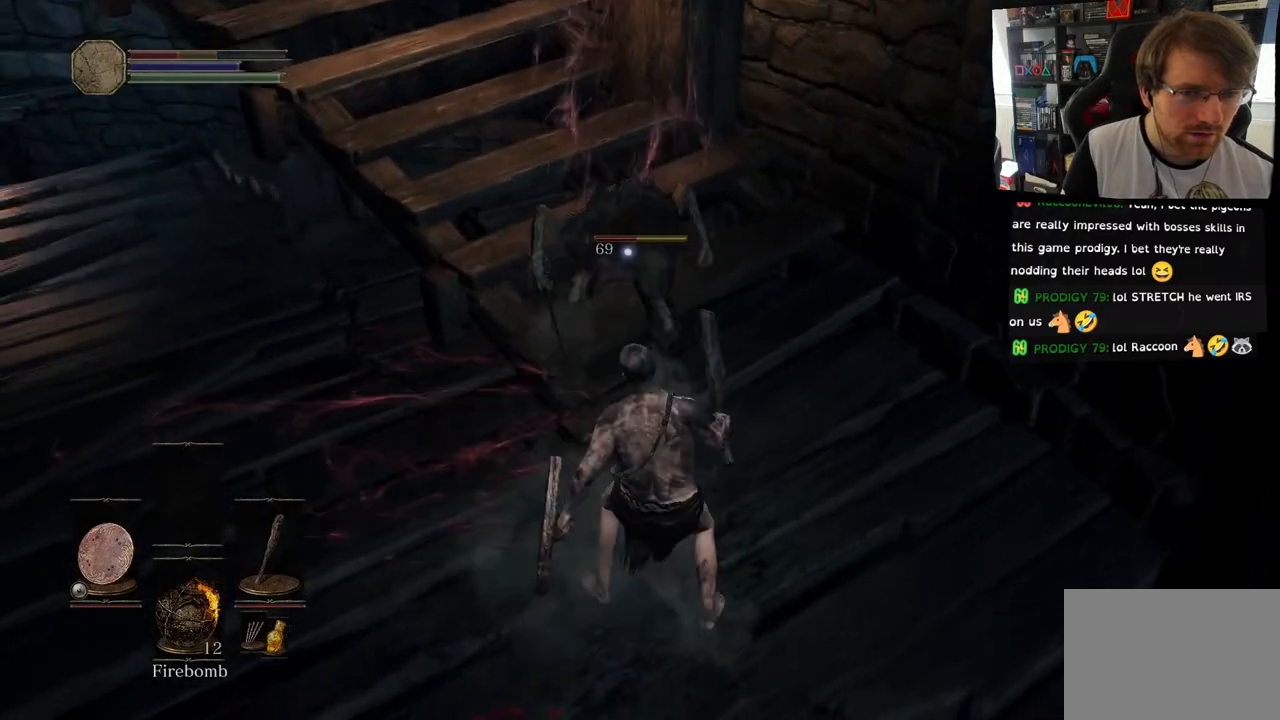
{"buttons": ["R1"], "left_stick": "up", "right_stick": "center", "events": [[117, "R1", "up"], [217, "R1", "down"], [367, "R1", "up"], [450, "R1", "down"]]}